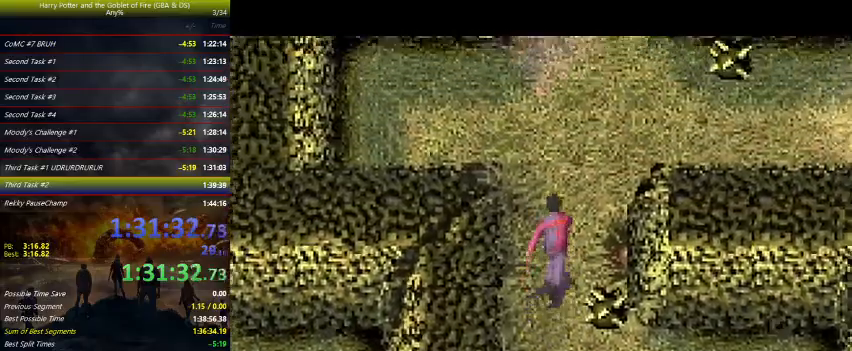
Gameplay with keyboard and mouse; each line is a JSON object with the keys held at the frame after it. "events" lists presses ("down") and releases ("up") of "a", "ctrl", "d", "down", "e", "escape", "f", "f1", "f4", "left", "q", "r", "return", "right", "s", "shift", "tab", "up", "w" and "z" between this image and that frame as [ms after this image, input, new state], when the widget could be followed in between. No other keys are recorded. Mouse buttons are not recorded. Not read: mouse_move.
{"keys": ["right", "up"], "events": [[167, "right", "down"]]}
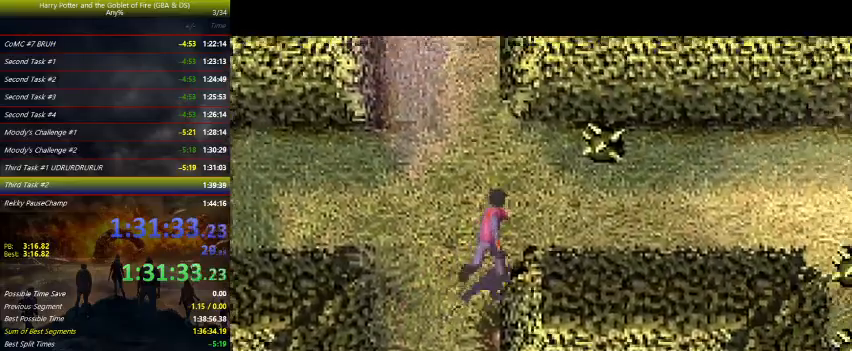
{"keys": ["right"], "events": [[367, "up", "up"]]}
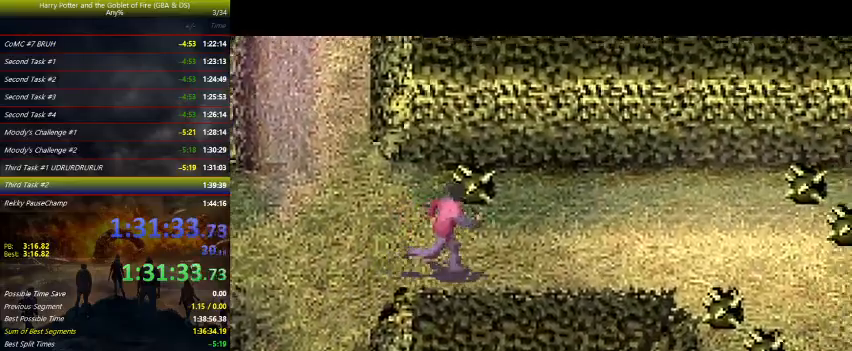
{"keys": ["right"], "events": []}
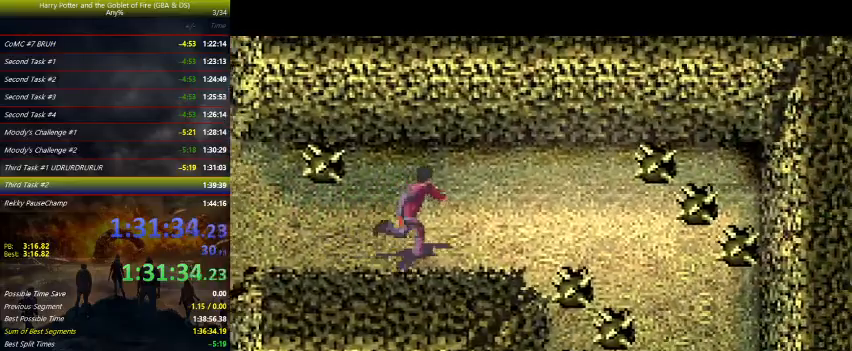
{"keys": ["right"], "events": [[167, "up", "down"], [333, "up", "up"], [400, "up", "down"], [500, "up", "up"]]}
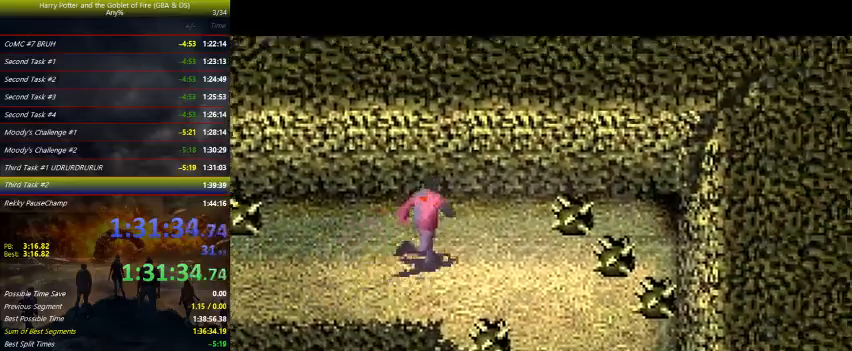
{"keys": ["down", "right"], "events": [[467, "down", "down"]]}
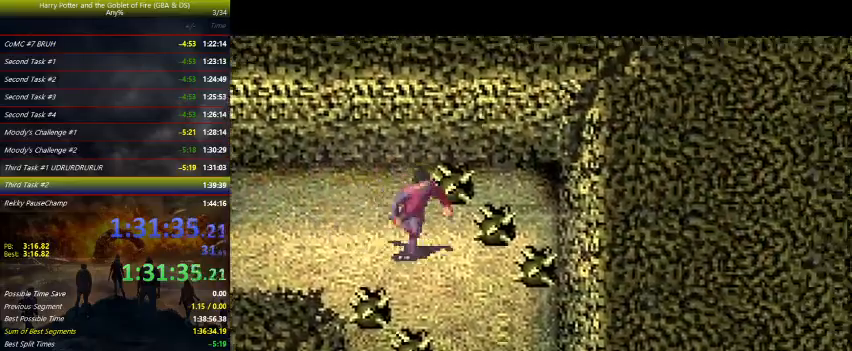
{"keys": ["down", "right"], "events": []}
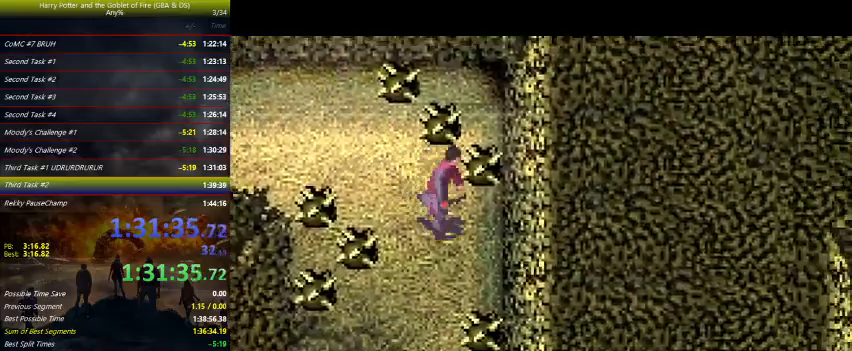
{"keys": ["down", "left"], "events": [[67, "right", "up"], [133, "left", "down"]]}
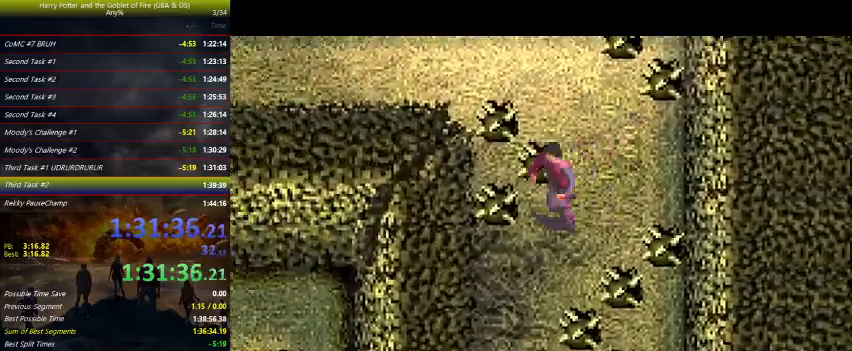
{"keys": ["down"], "events": [[333, "left", "up"]]}
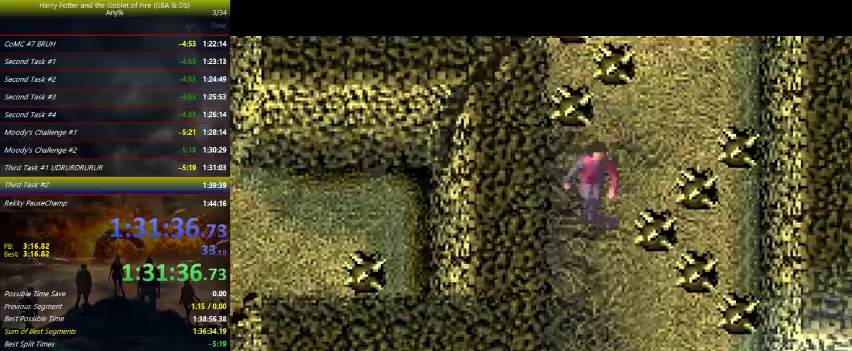
{"keys": ["down", "right"], "events": [[200, "right", "down"]]}
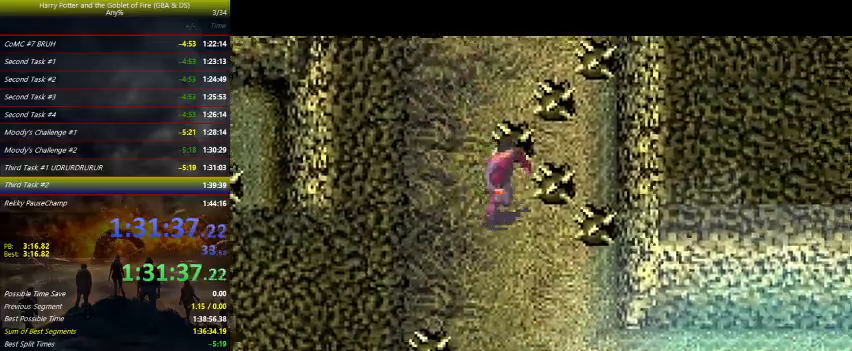
{"keys": ["down", "right"], "events": []}
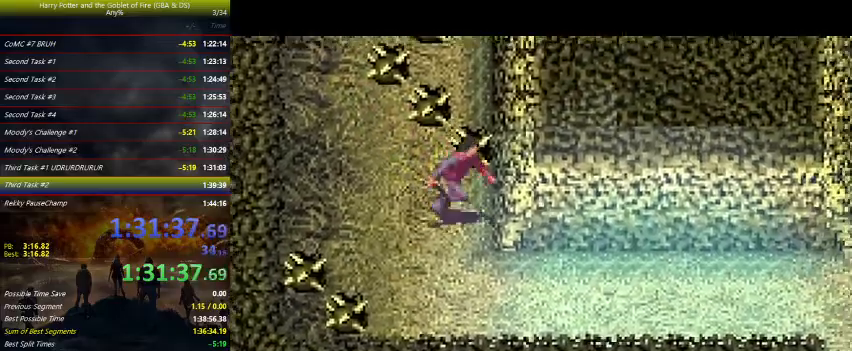
{"keys": ["right"], "events": [[67, "right", "up"], [233, "right", "down"], [467, "down", "up"]]}
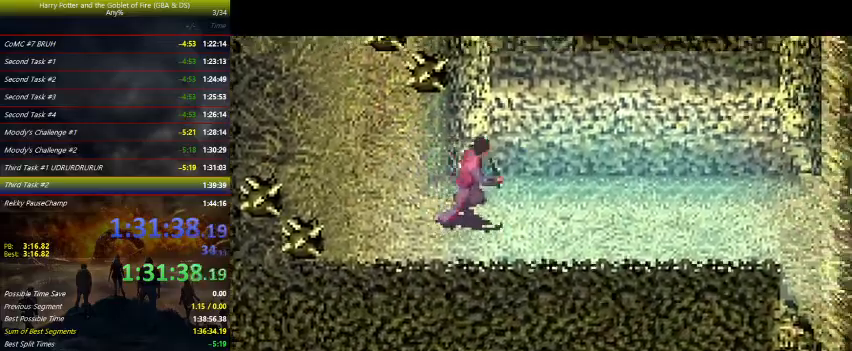
{"keys": ["right"], "events": []}
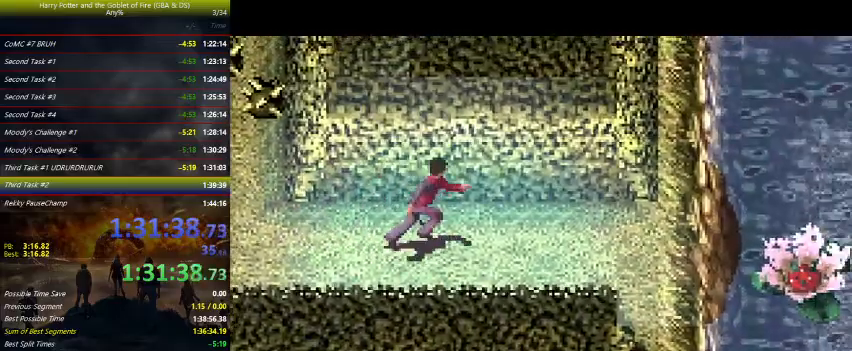
{"keys": ["right"], "events": []}
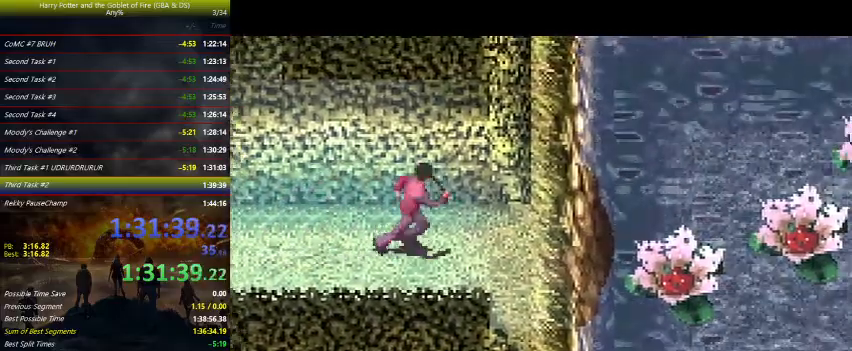
{"keys": ["right"], "events": []}
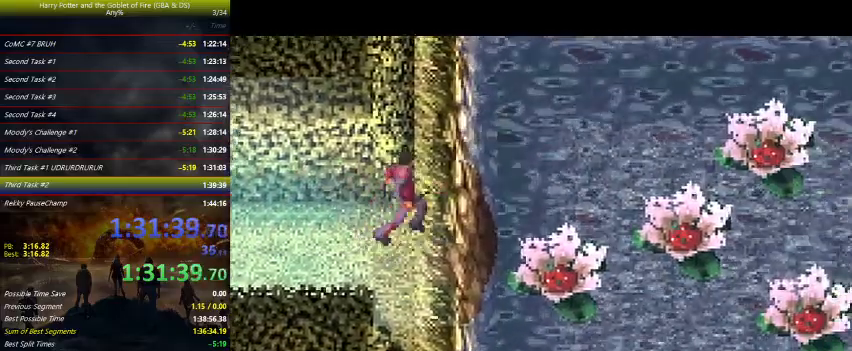
{"keys": ["right"], "events": [[267, "down", "down"], [300, "down", "up"], [367, "down", "down"], [467, "down", "up"]]}
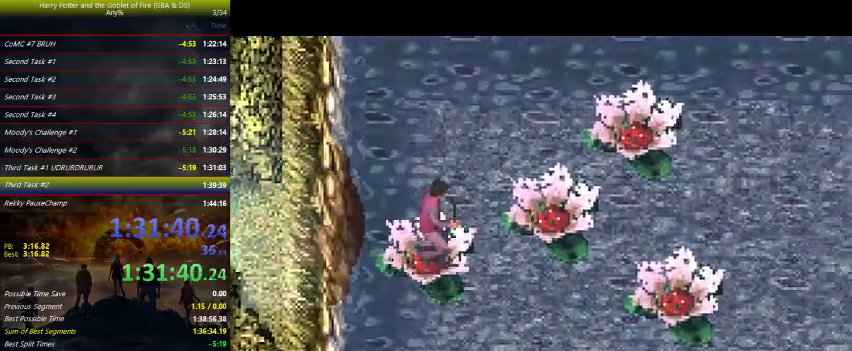
{"keys": ["right"], "events": [[267, "down", "down"], [300, "down", "up"], [400, "down", "down"], [500, "down", "up"]]}
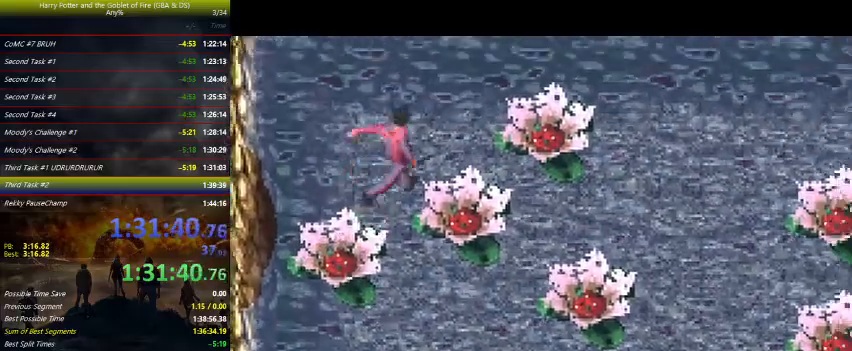
{"keys": ["down", "right"], "events": [[33, "down", "down"], [133, "down", "up"], [300, "down", "down"], [400, "down", "up"], [467, "down", "down"]]}
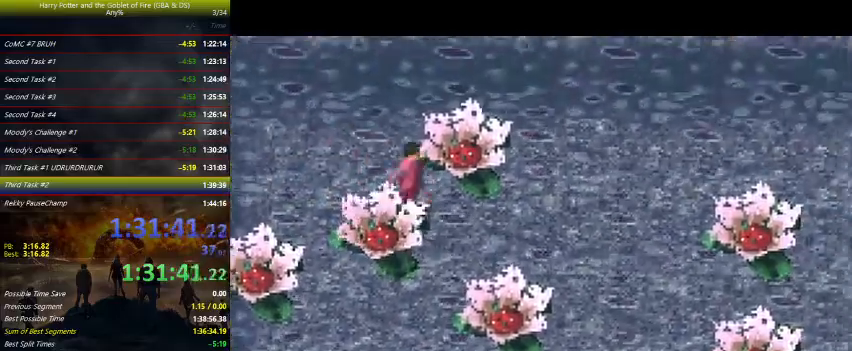
{"keys": ["down", "right"], "events": [[67, "down", "up"], [167, "down", "down"], [233, "down", "up"], [300, "down", "down"], [367, "down", "up"], [467, "down", "down"]]}
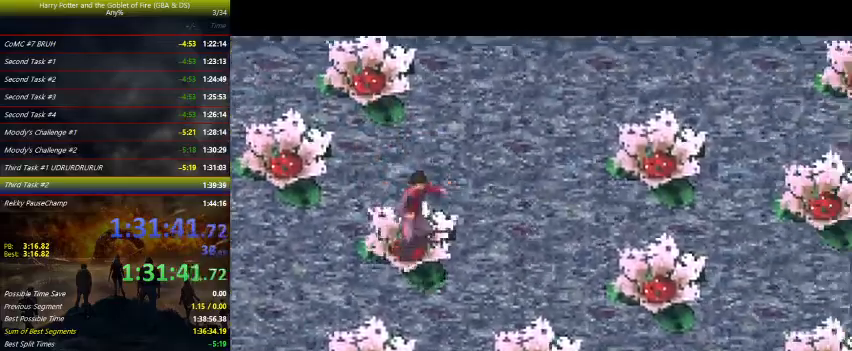
{"keys": ["right"], "events": [[33, "down", "up"], [133, "down", "down"], [200, "down", "up"], [267, "down", "down"], [367, "down", "up"], [433, "down", "down"], [500, "down", "up"]]}
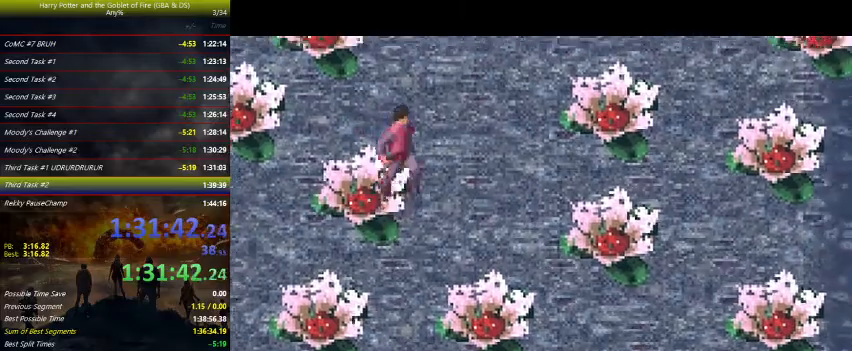
{"keys": ["right"], "events": [[100, "down", "down"], [167, "down", "up"], [267, "down", "down"], [367, "down", "up"]]}
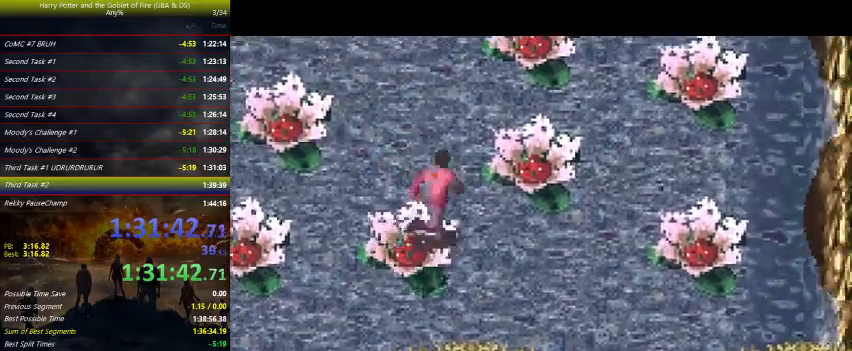
{"keys": ["right"], "events": [[33, "up", "down"], [100, "up", "up"], [167, "up", "down"], [267, "up", "up"], [400, "up", "down"], [433, "up", "up"]]}
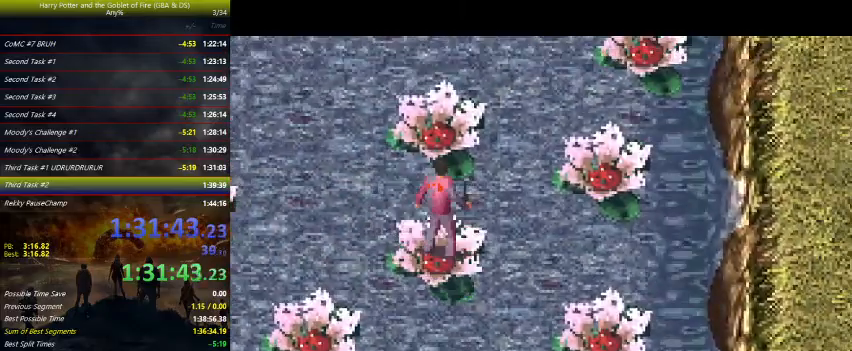
{"keys": ["right"], "events": [[267, "up", "down"], [300, "up", "up"], [467, "up", "down"], [500, "up", "up"]]}
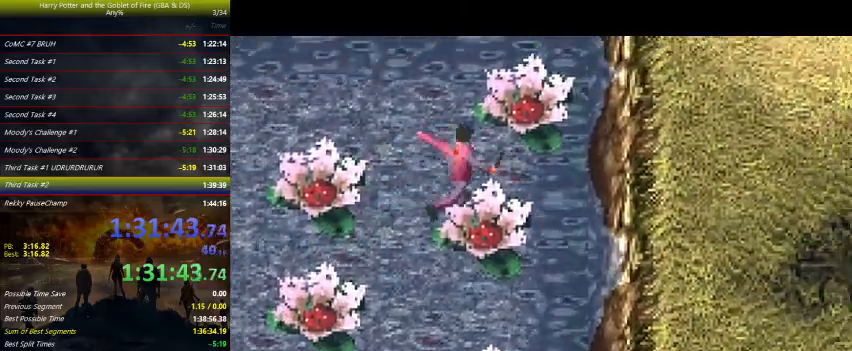
{"keys": ["right"], "events": [[267, "up", "down"], [400, "up", "up"]]}
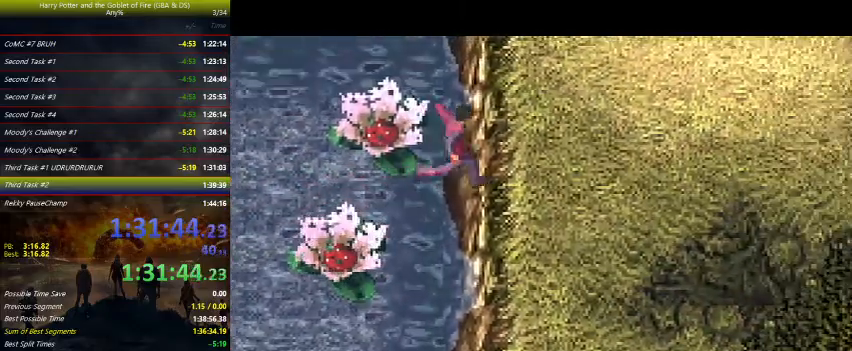
{"keys": ["right"], "events": []}
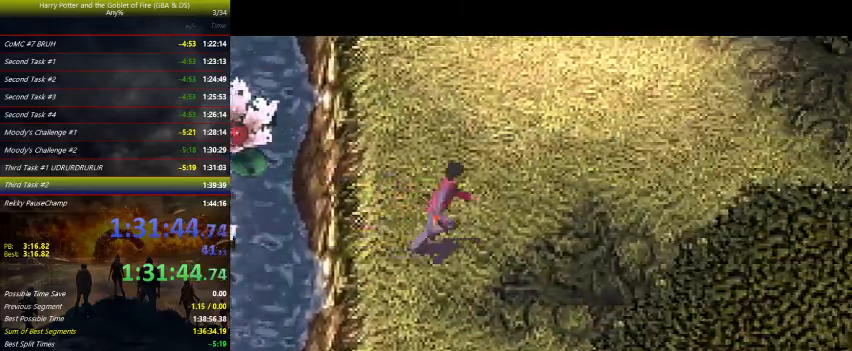
{"keys": ["right"], "events": []}
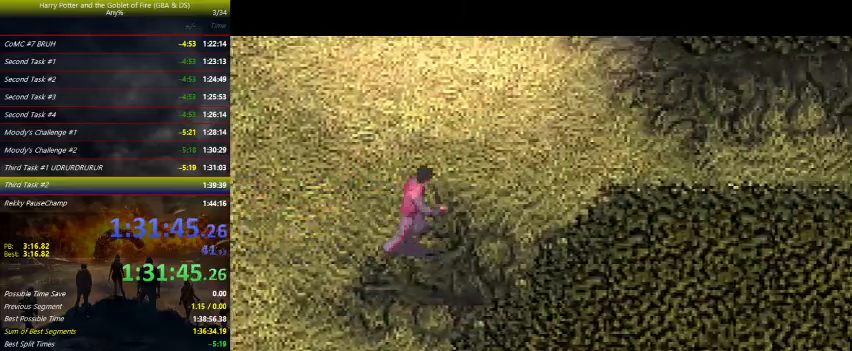
{"keys": ["right", "up"], "events": [[433, "up", "down"]]}
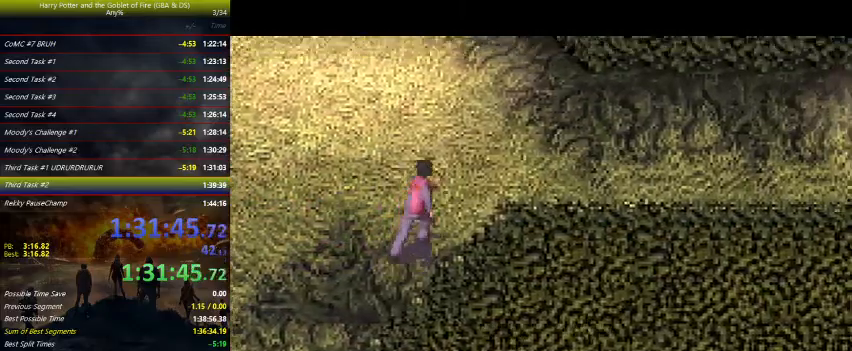
{"keys": ["right"], "events": [[400, "up", "up"]]}
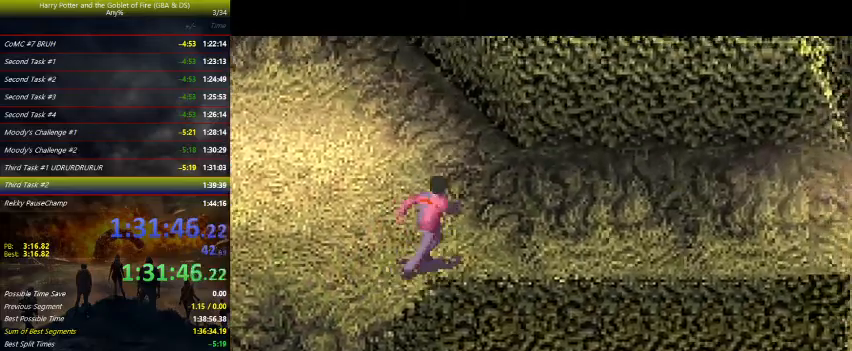
{"keys": ["right"], "events": []}
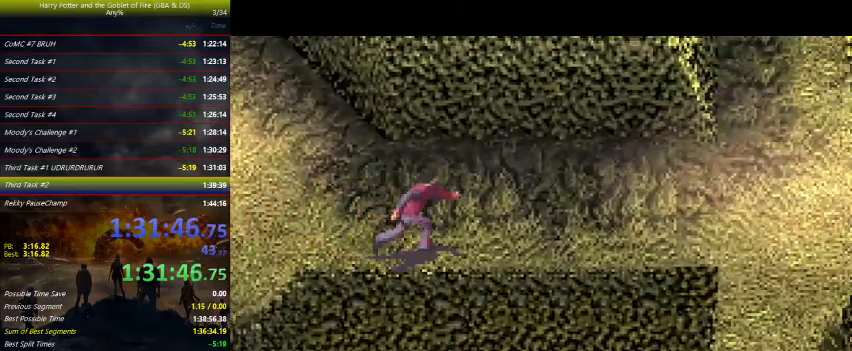
{"keys": ["right"], "events": []}
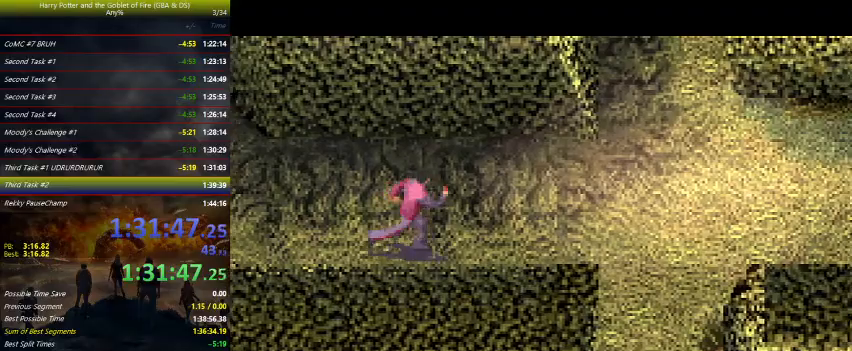
{"keys": ["right"], "events": []}